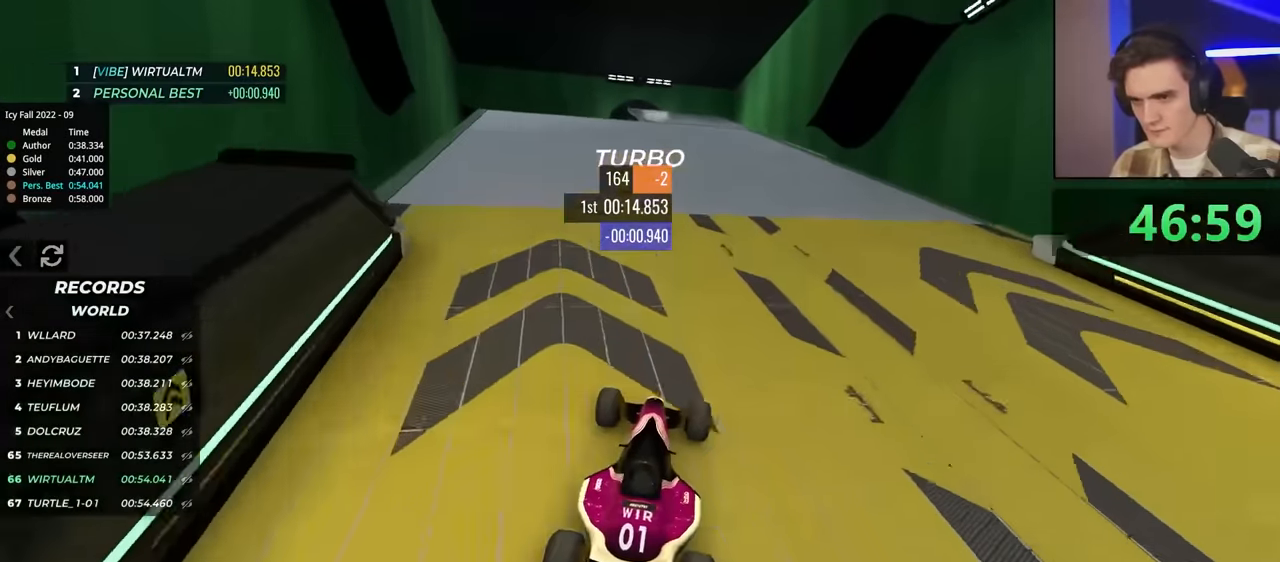
Gameplay with keyboard; each line is a JSON object with the keys held at the frame after it. "events" lists presses ("down") and releases ("up") of "brake", "down", "left", "right" and "up" between this image and that frame as [ms after this image, input, new state], when the widget could be followed in between. No other keys are recorded. Mouse input is not recorded. Key names are as the overlay labels them; some are game actions (e.g. jump) rather than physical keys.
{"keys": ["up"], "events": [[167, "left", "down"], [250, "left", "up"], [450, "right", "down"], [484, "right", "up"]]}
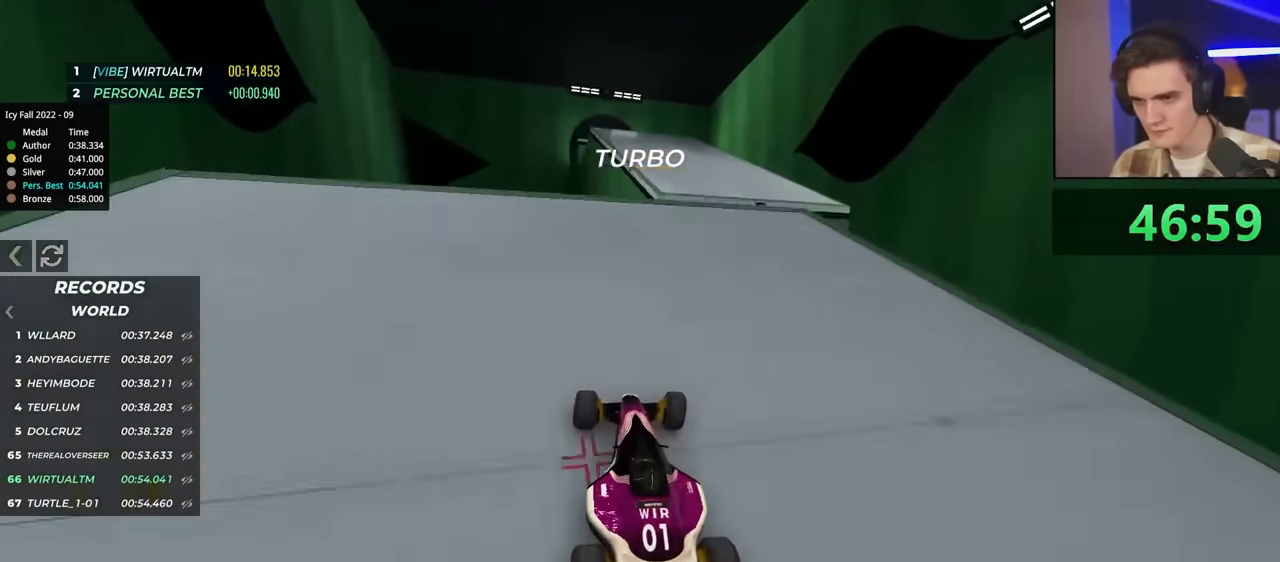
{"keys": ["right", "up"], "events": [[200, "right", "down"], [450, "brake", "down"], [484, "brake", "up"]]}
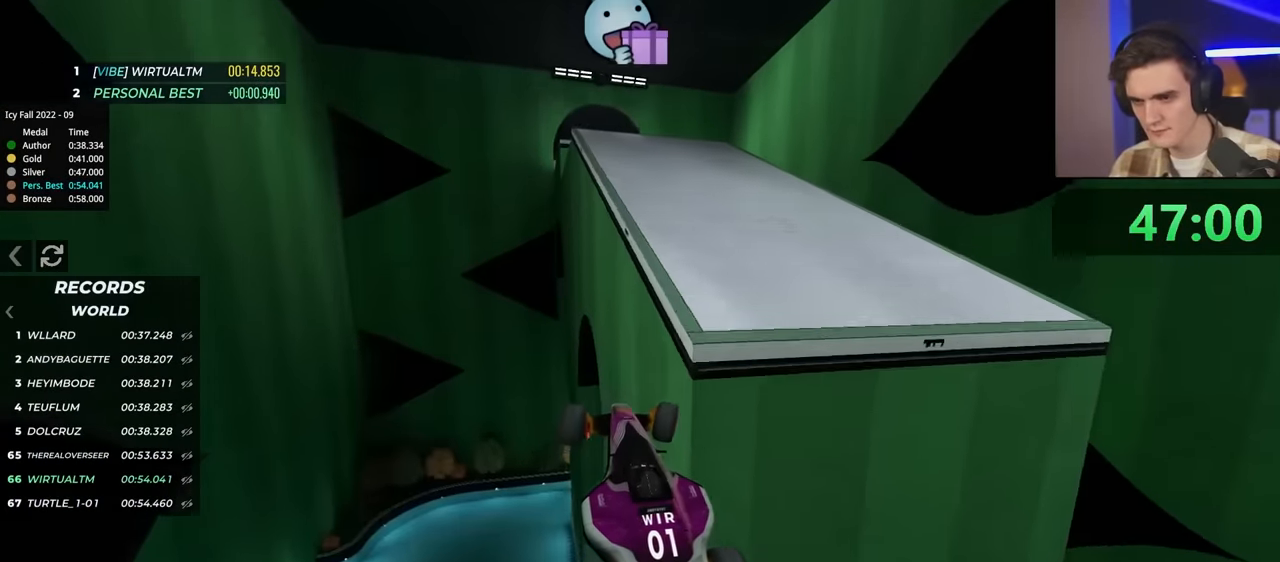
{"keys": ["up"], "events": [[134, "right", "up"]]}
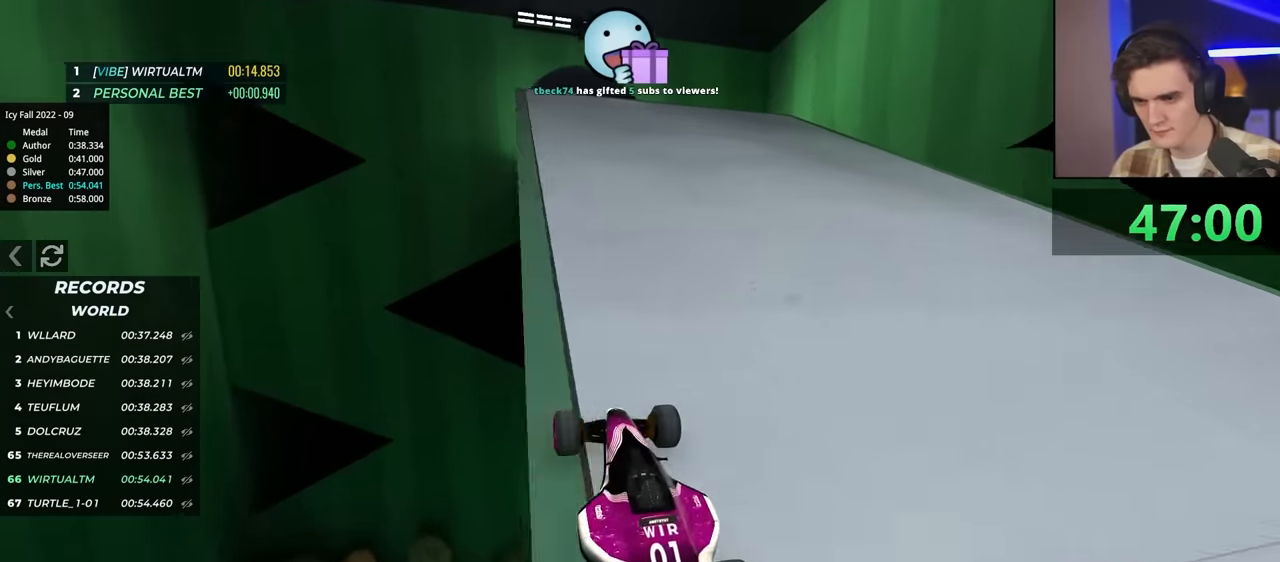
{"keys": ["left", "up"], "events": [[184, "left", "down"], [334, "left", "up"], [434, "left", "down"]]}
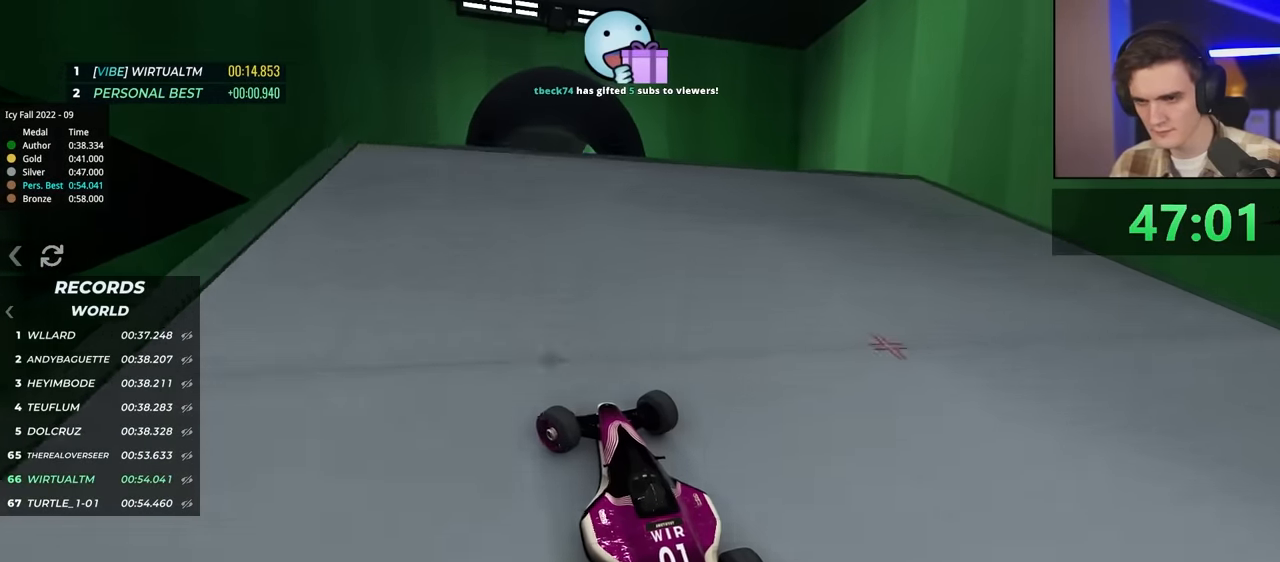
{"keys": ["right"], "events": [[350, "left", "up"], [350, "up", "up"], [434, "right", "down"]]}
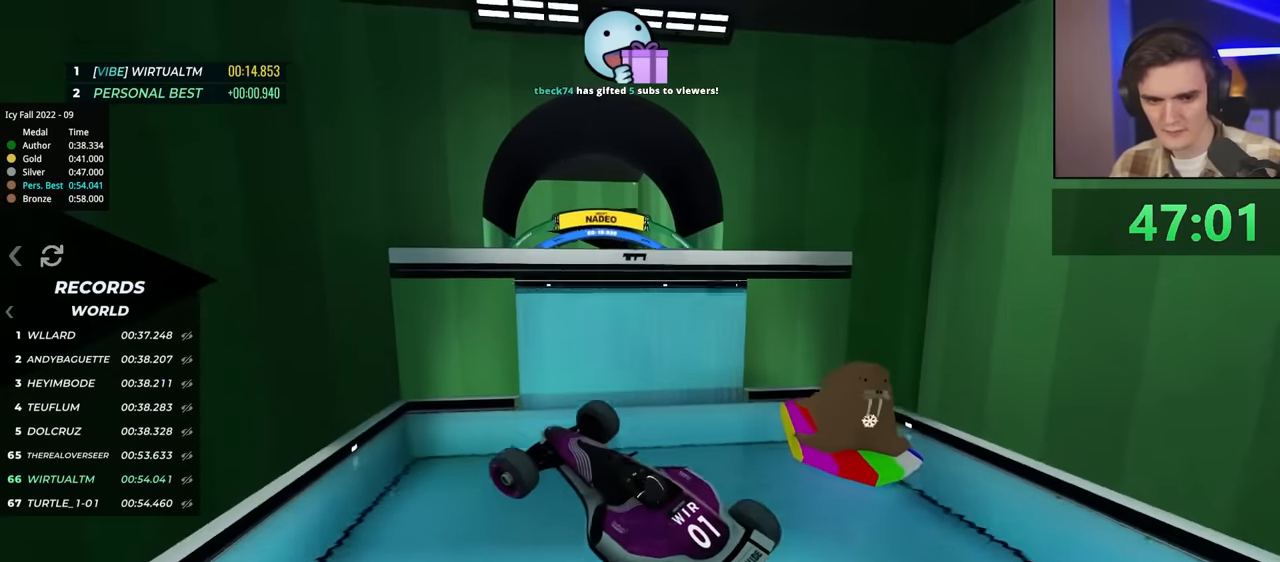
{"keys": [], "events": [[34, "up", "down"], [84, "brake", "down"], [184, "brake", "up"], [217, "right", "up"], [367, "up", "up"]]}
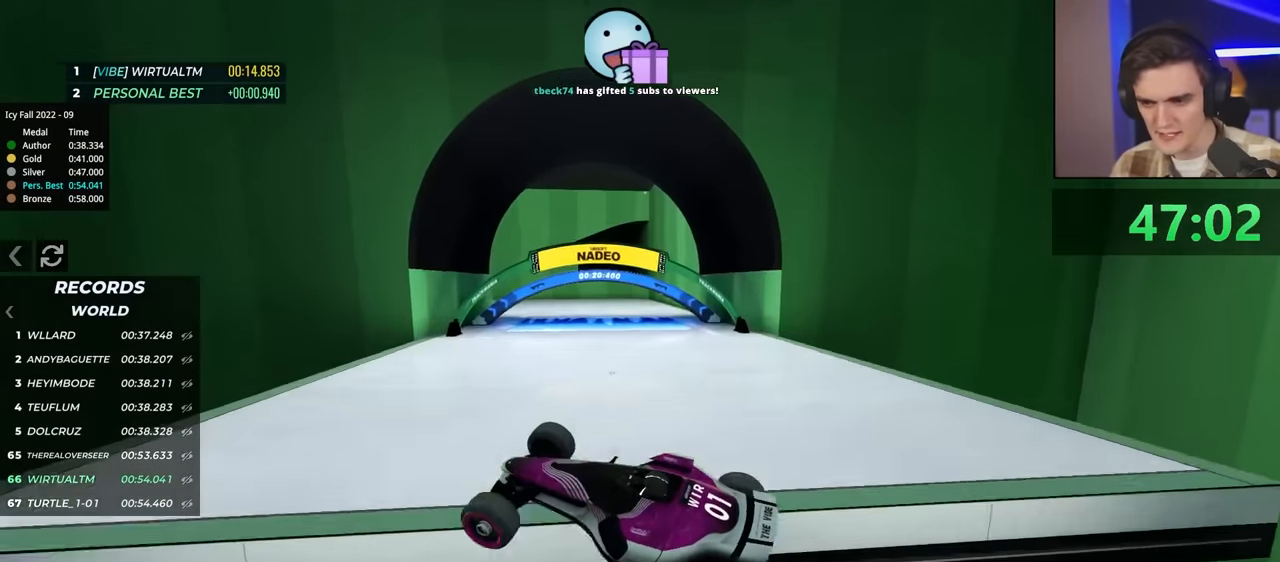
{"keys": ["up"], "events": [[200, "up", "down"]]}
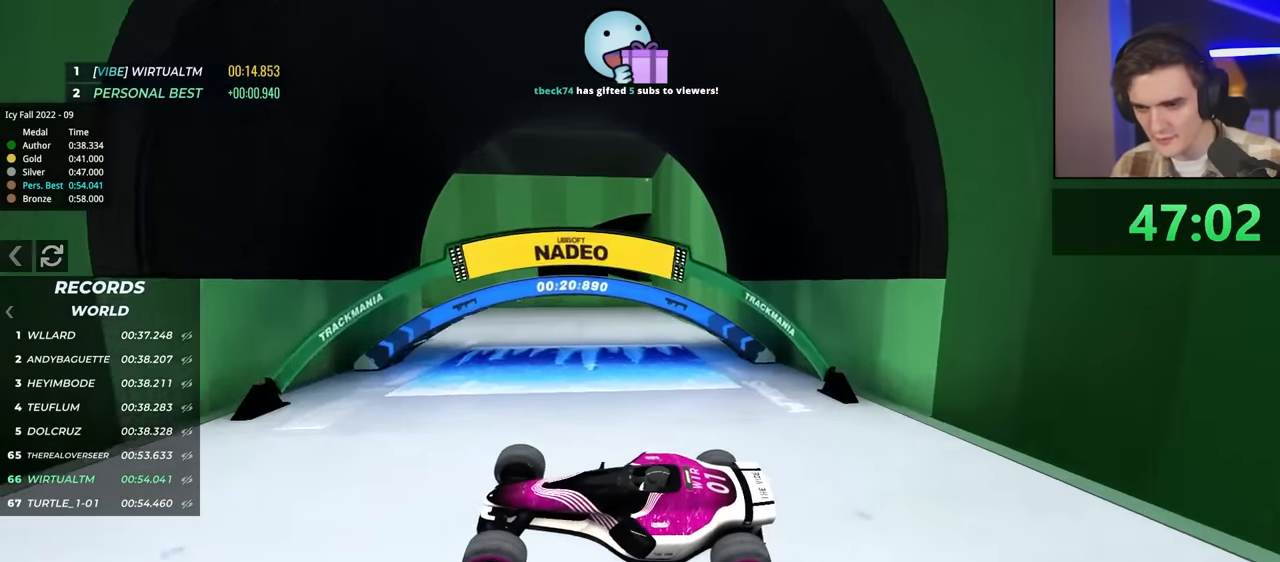
{"keys": ["right", "up"], "events": [[250, "right", "down"], [267, "brake", "down"], [350, "brake", "up"]]}
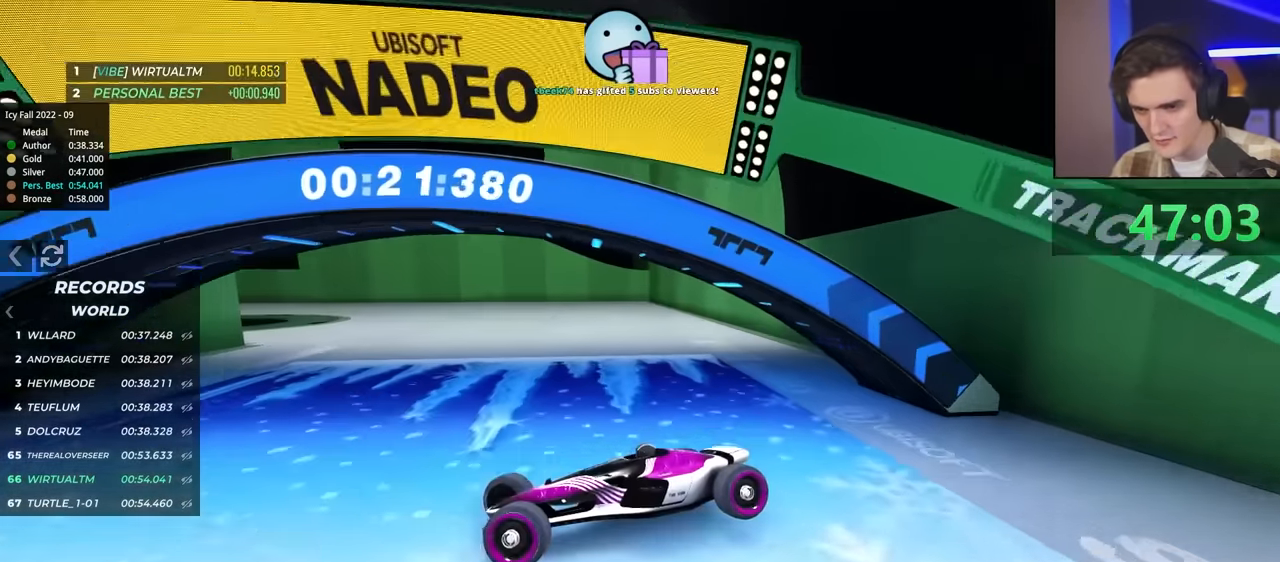
{"keys": ["right", "up"], "events": [[300, "brake", "down"], [384, "brake", "up"]]}
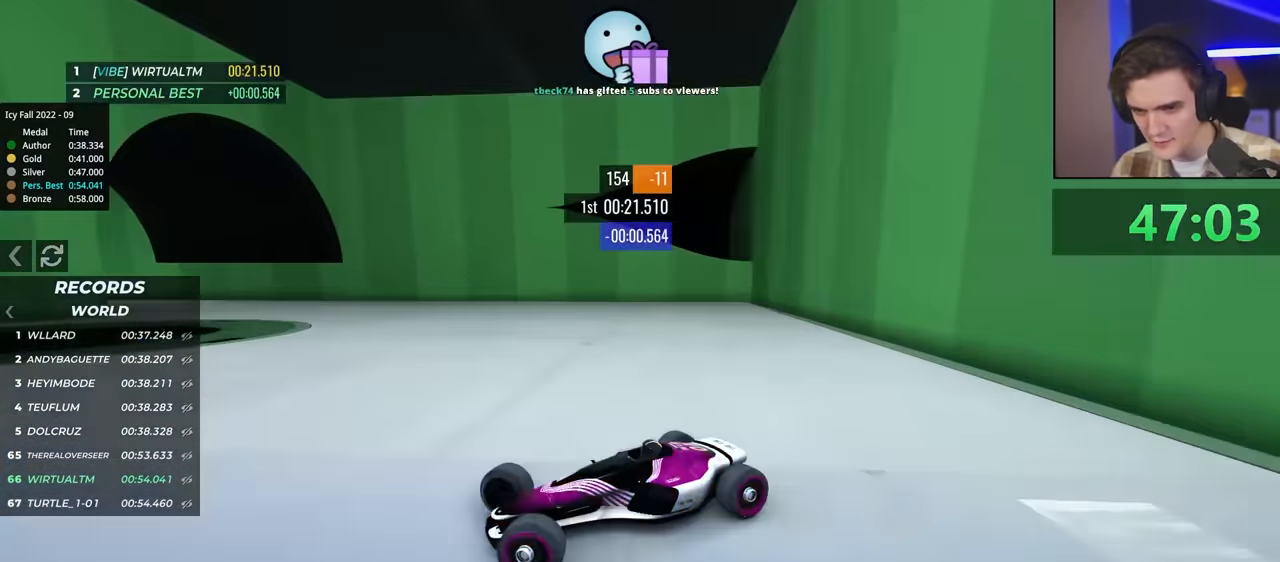
{"keys": ["brake", "right", "up"], "events": [[500, "brake", "down"]]}
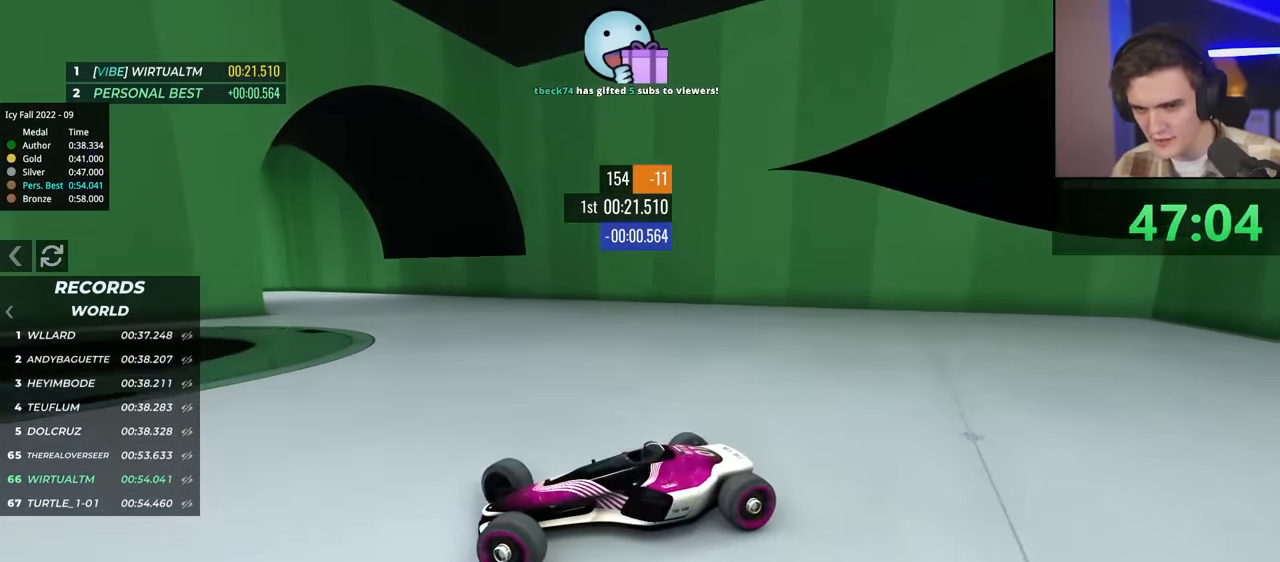
{"keys": ["brake", "right", "up"], "events": [[134, "brake", "up"], [500, "brake", "down"]]}
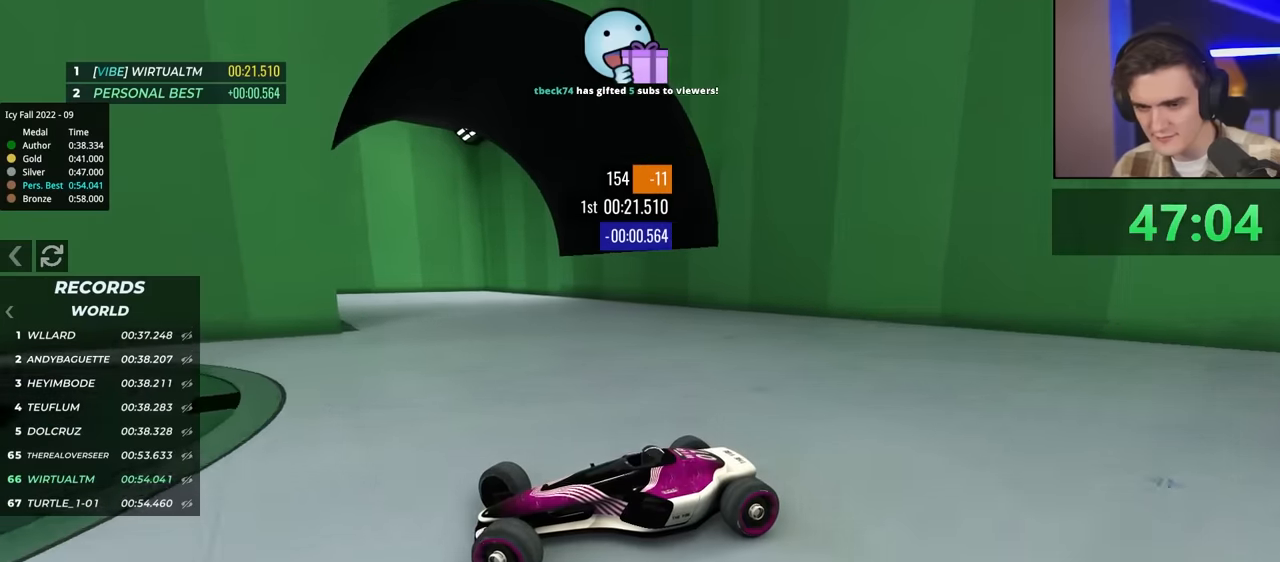
{"keys": ["right", "up"], "events": [[50, "brake", "up"], [384, "up", "up"], [484, "up", "down"]]}
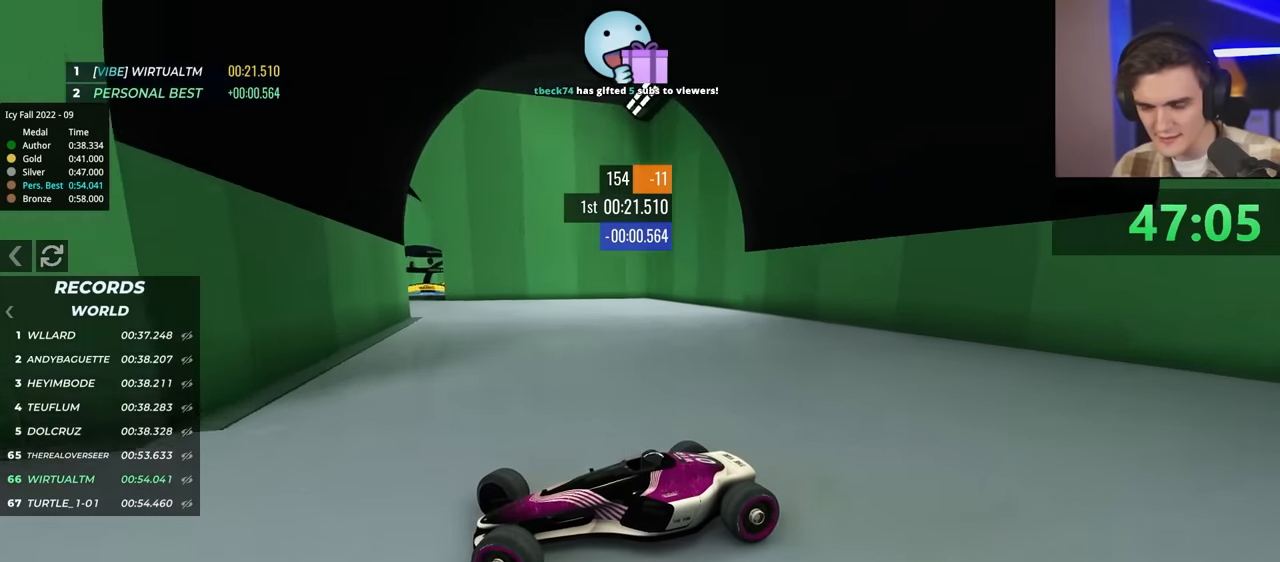
{"keys": ["right"], "events": [[400, "up", "up"]]}
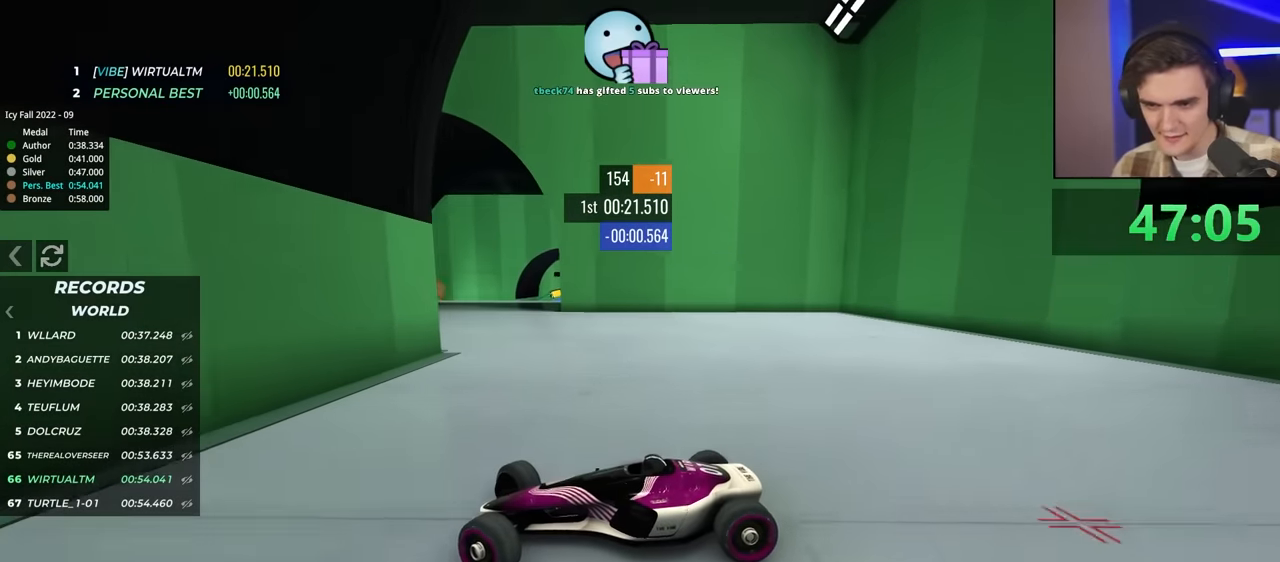
{"keys": ["right"], "events": [[34, "up", "down"], [217, "right", "up"], [367, "right", "down"], [467, "up", "up"]]}
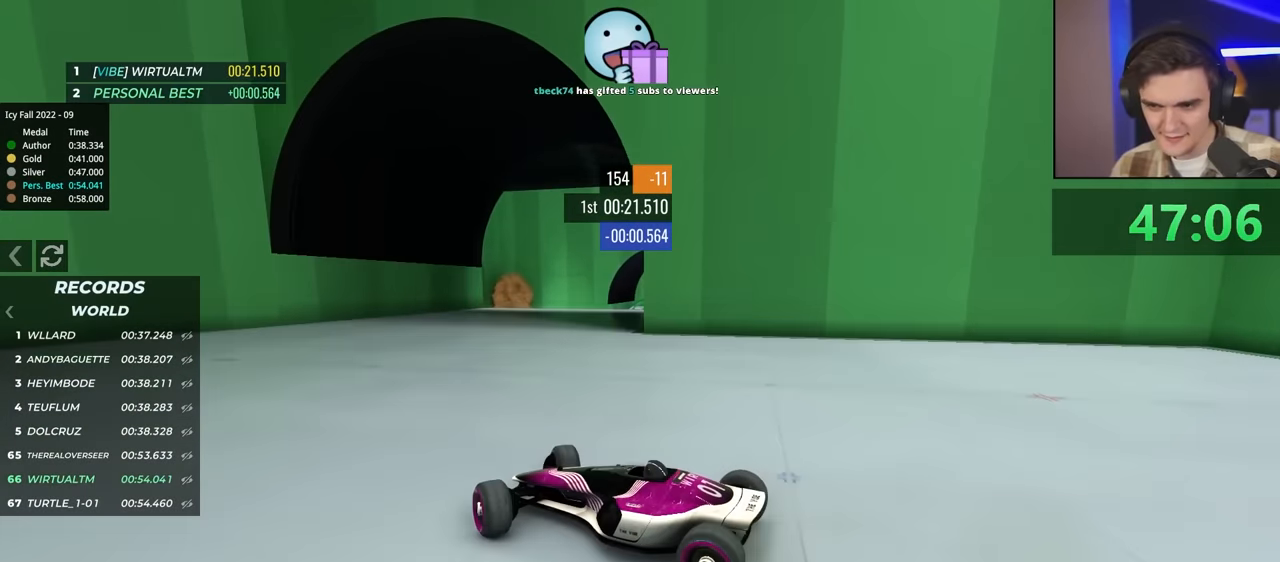
{"keys": ["right", "up"], "events": [[50, "up", "down"]]}
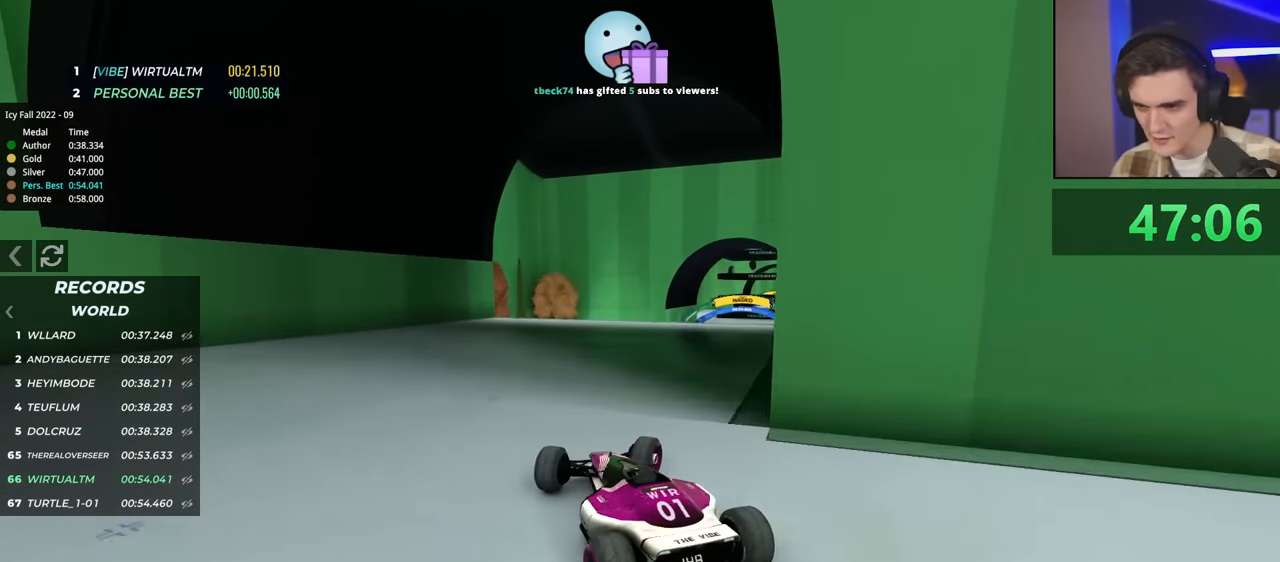
{"keys": ["left", "up"], "events": [[250, "right", "up"], [334, "left", "down"]]}
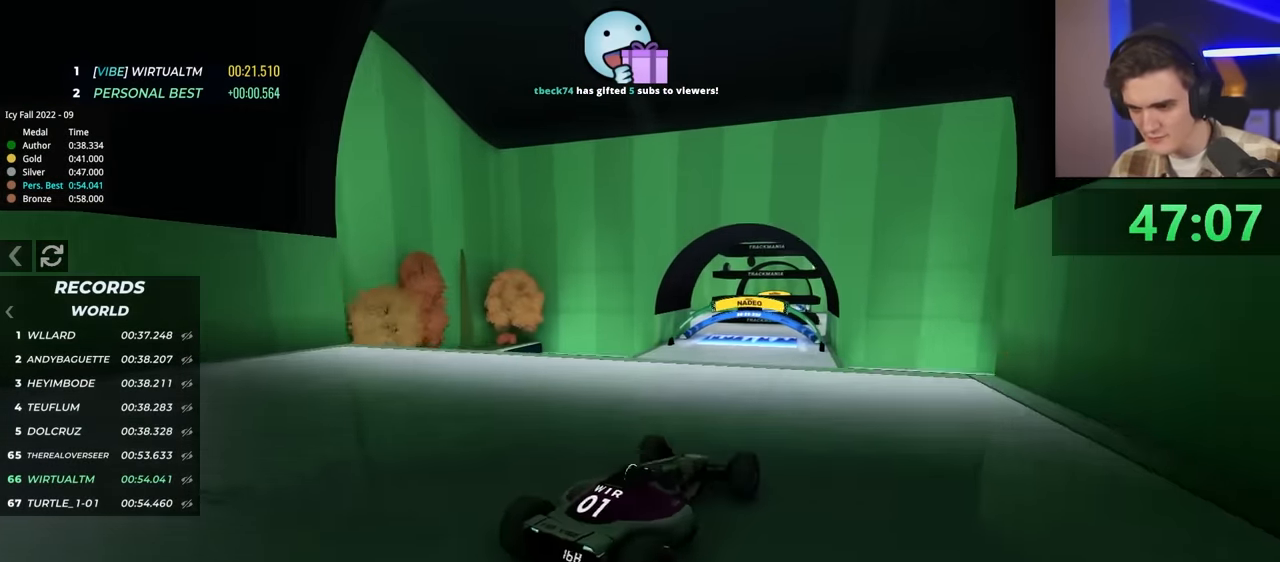
{"keys": ["brake", "left", "up"], "events": [[500, "brake", "down"]]}
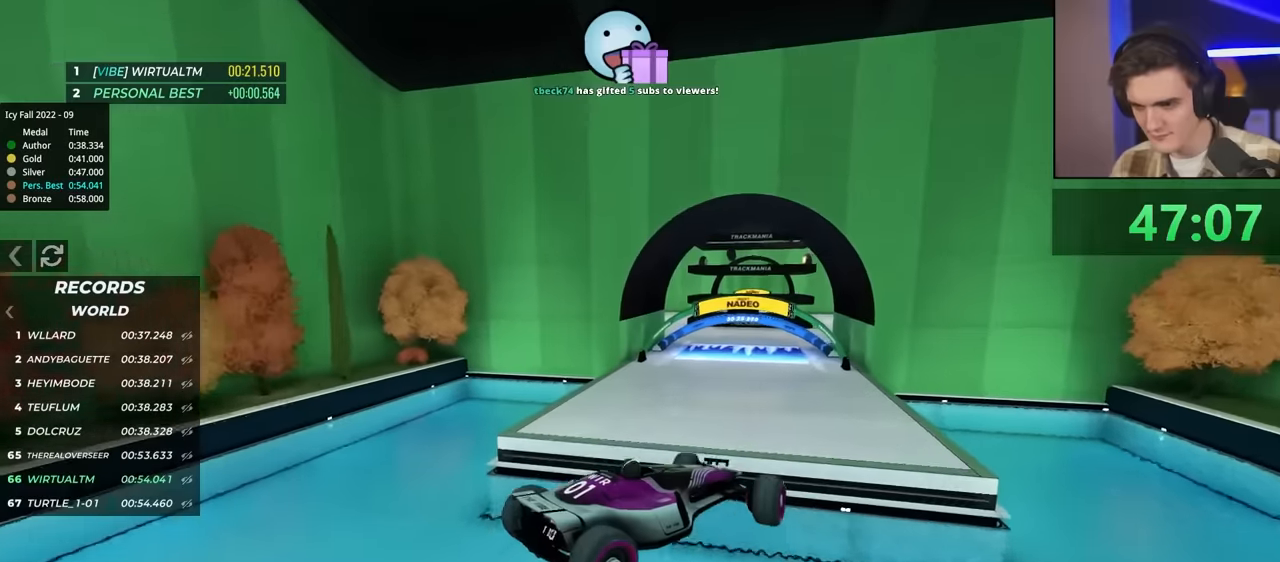
{"keys": ["up"], "events": [[84, "brake", "up"], [217, "left", "up"]]}
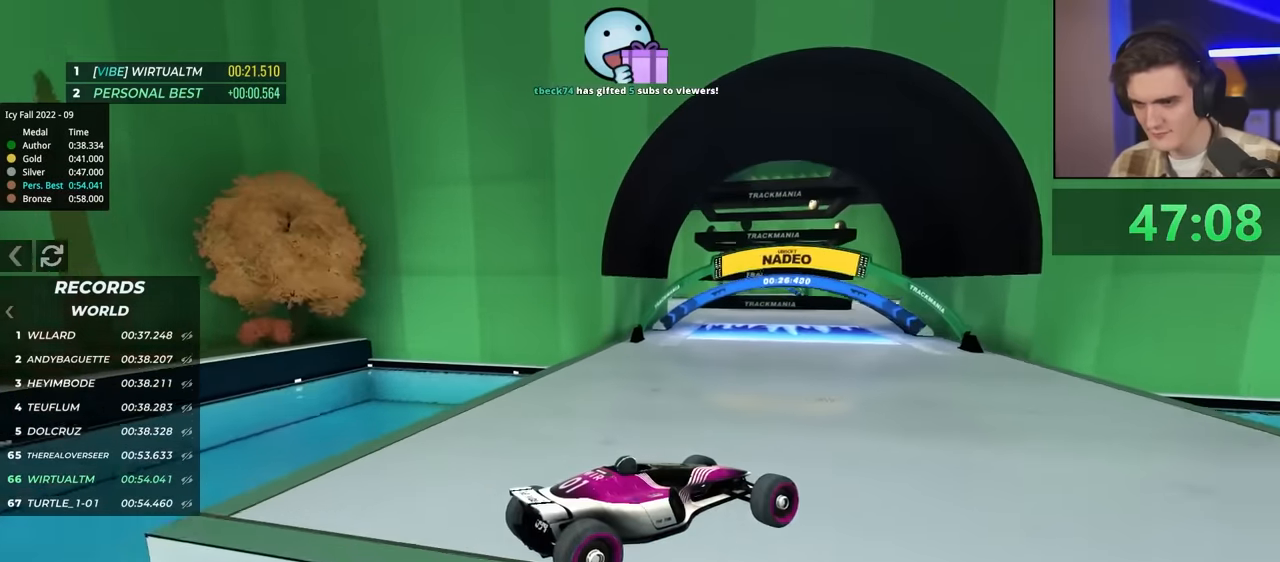
{"keys": ["left", "up"], "events": [[284, "left", "down"]]}
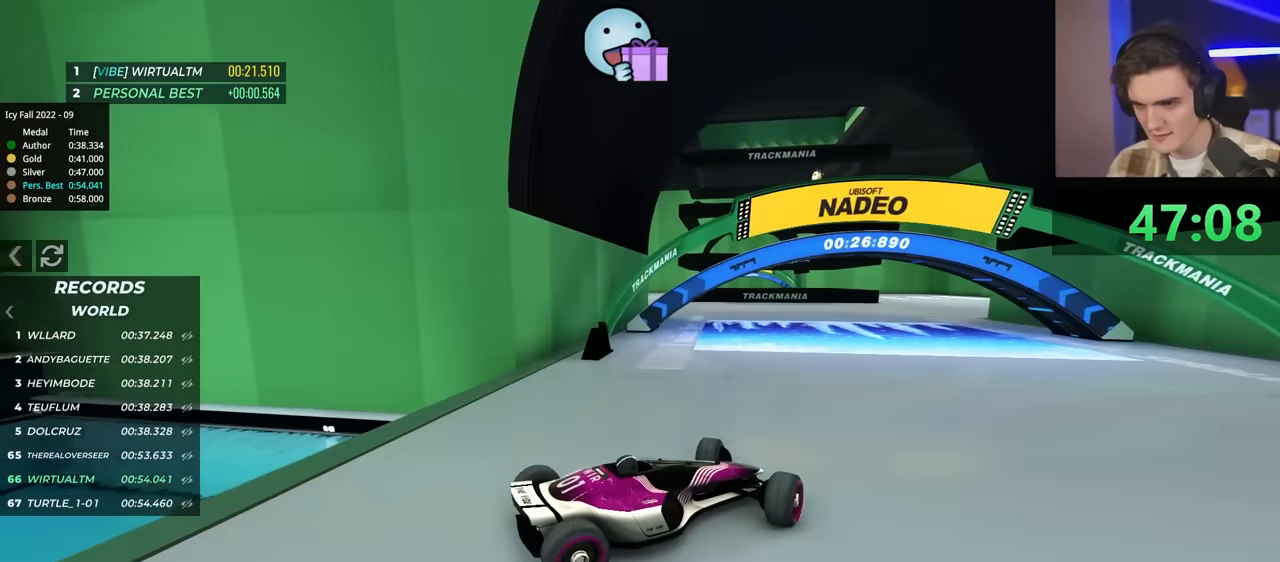
{"keys": ["brake", "left"], "events": [[167, "up", "up"], [484, "brake", "down"]]}
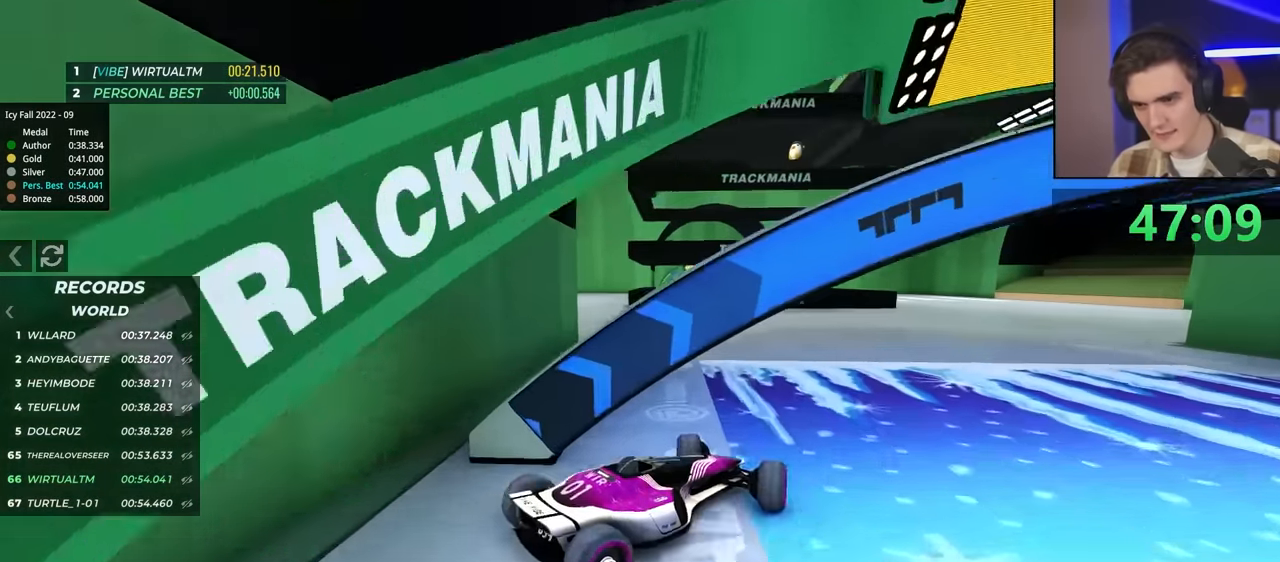
{"keys": ["right"], "events": [[134, "up", "down"], [267, "left", "up"], [367, "brake", "up"], [367, "right", "down"], [417, "right", "up"], [417, "up", "up"], [467, "right", "down"]]}
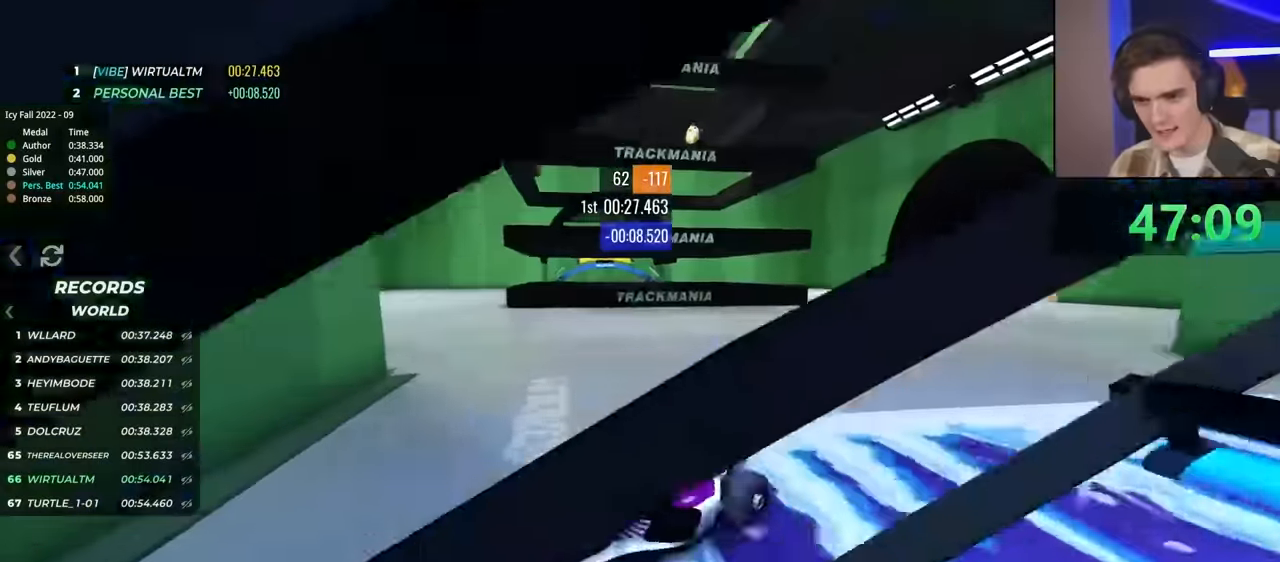
{"keys": ["left"], "events": [[200, "up", "down"], [234, "right", "up"], [250, "up", "up"], [334, "left", "down"]]}
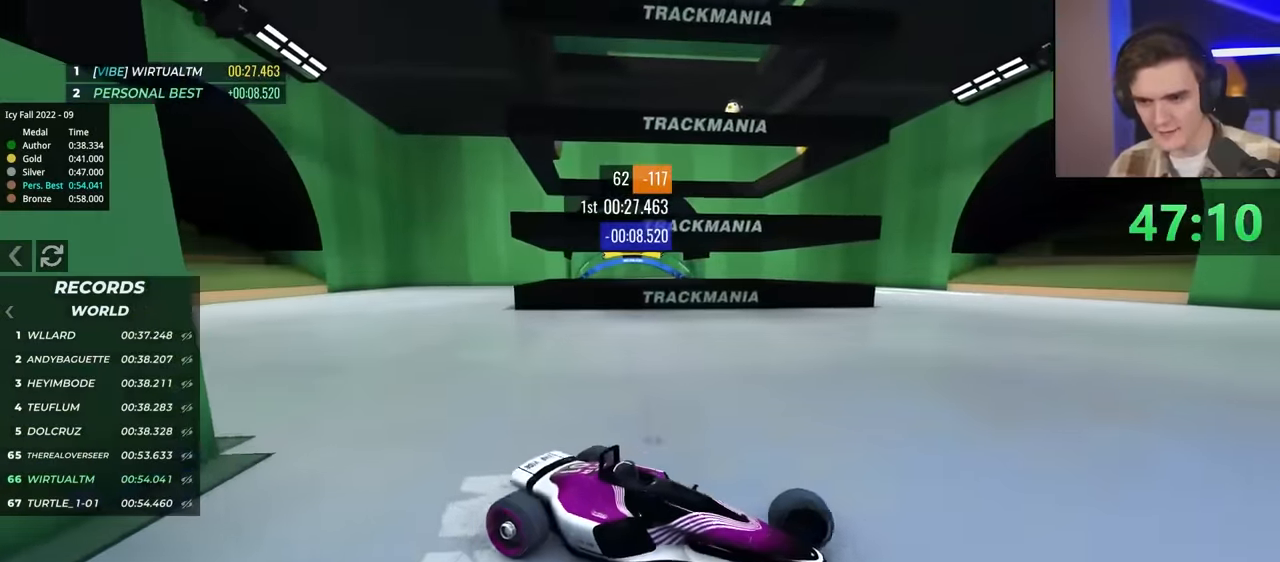
{"keys": ["brake", "left", "up"], "events": [[267, "brake", "down"], [284, "up", "down"]]}
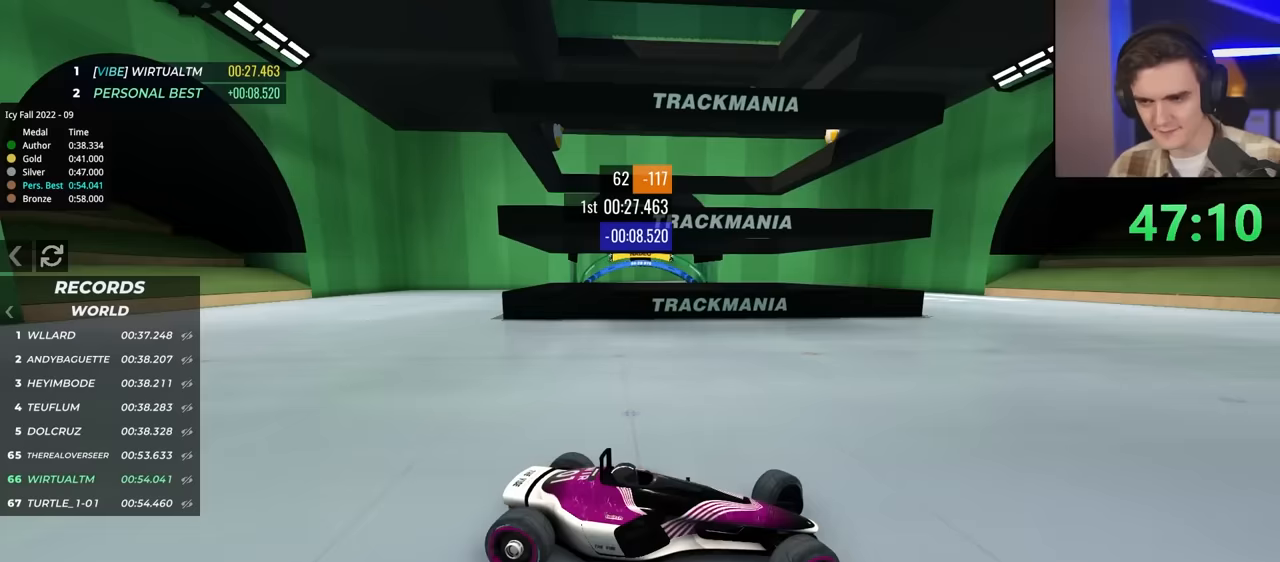
{"keys": ["left", "up"], "events": [[150, "brake", "up"]]}
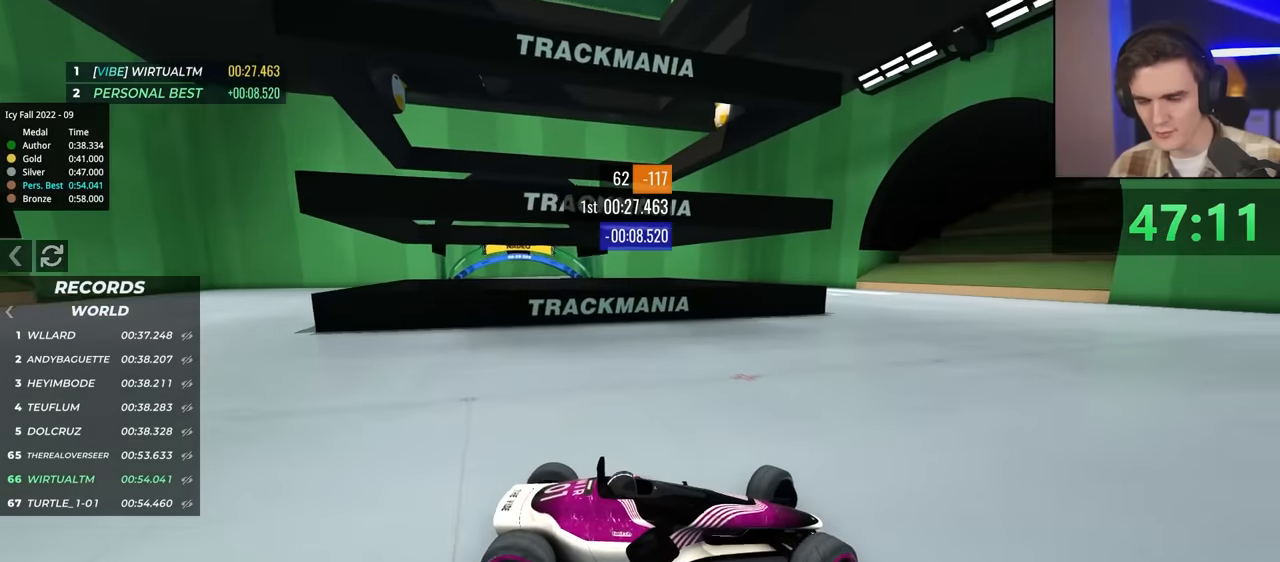
{"keys": ["up"], "events": [[33, "up", "up"], [167, "up", "down"], [450, "left", "up"]]}
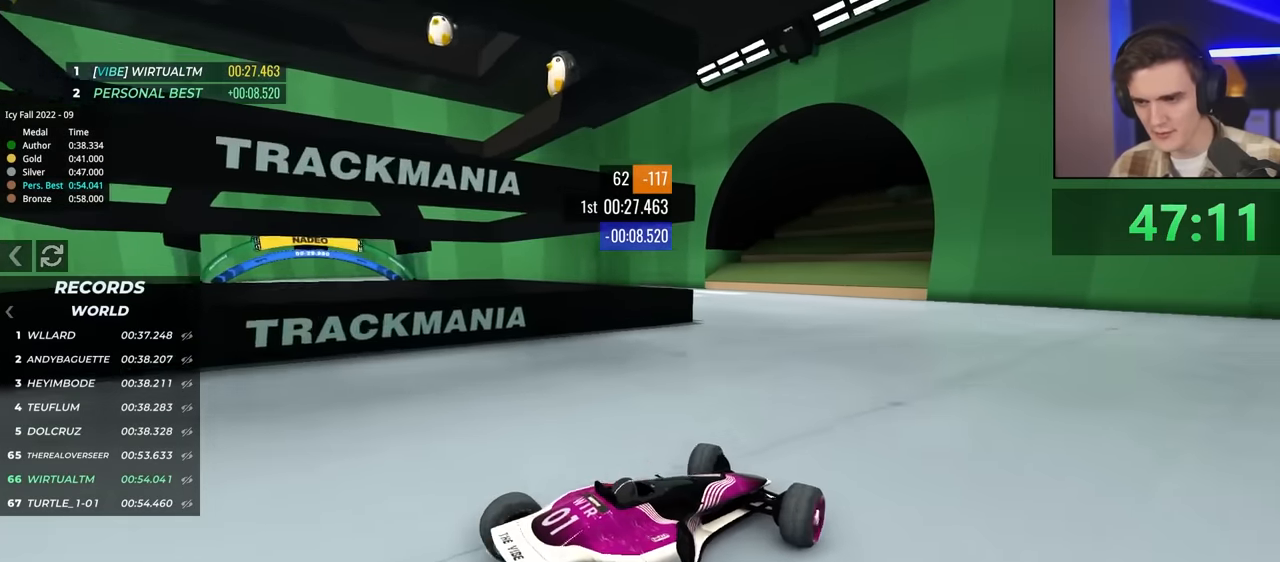
{"keys": ["brake", "left"], "events": [[83, "right", "down"], [183, "right", "up"], [267, "left", "down"], [367, "up", "up"], [467, "brake", "down"]]}
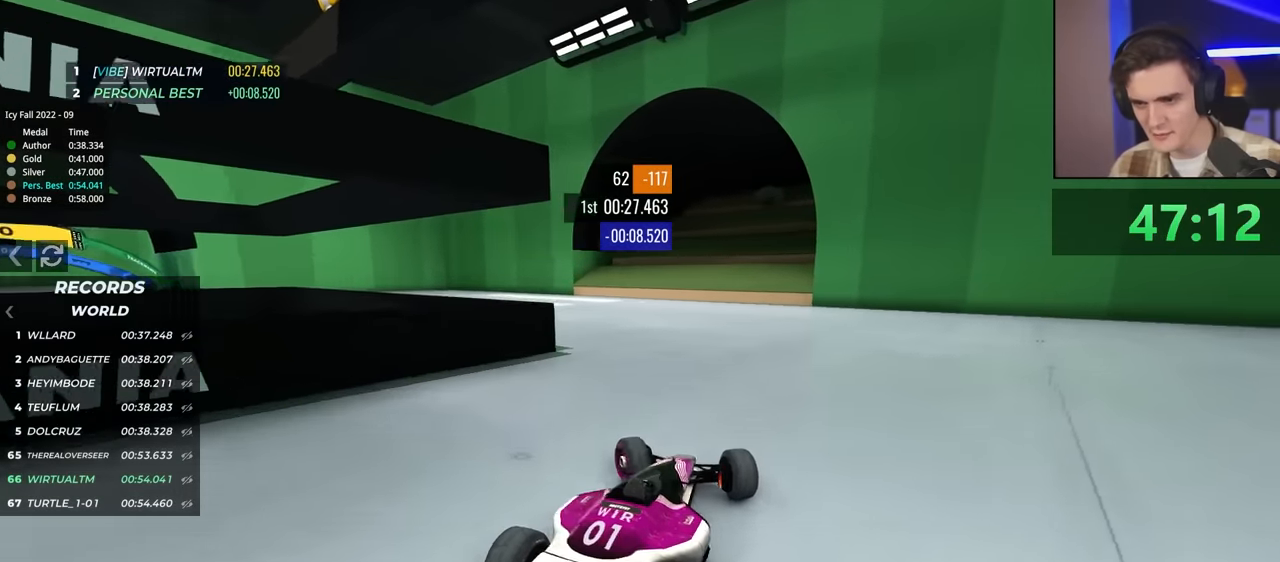
{"keys": ["brake", "left", "up"], "events": [[50, "up", "down"], [100, "brake", "up"], [250, "brake", "down"]]}
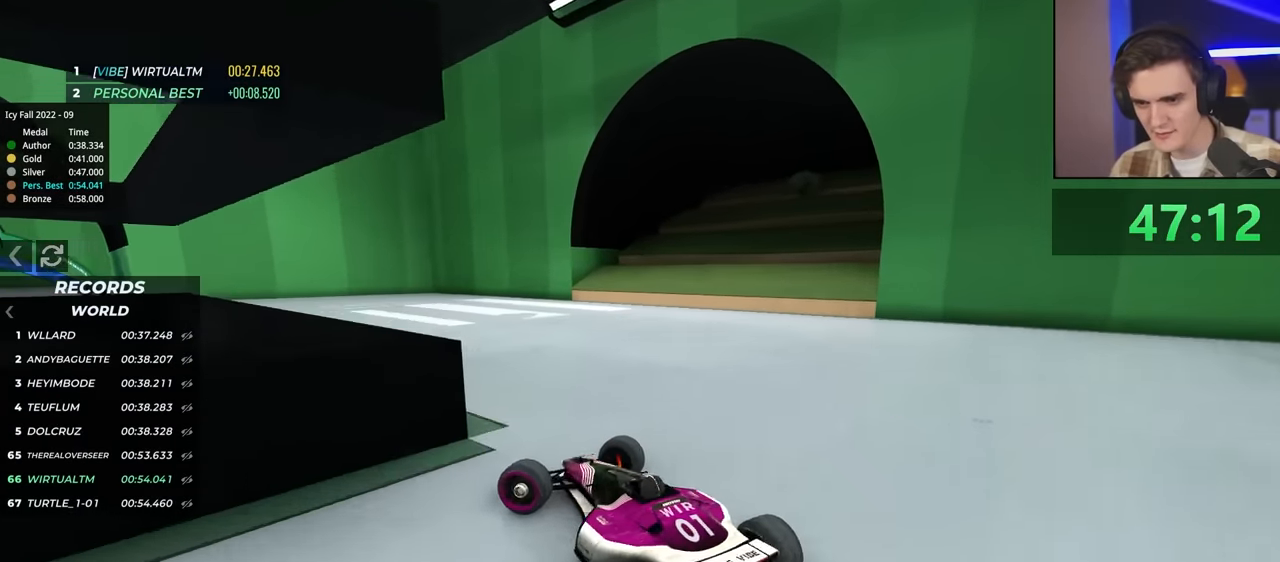
{"keys": ["right", "up"], "events": [[33, "brake", "up"], [217, "left", "up"], [250, "right", "down"], [350, "up", "up"], [450, "up", "down"]]}
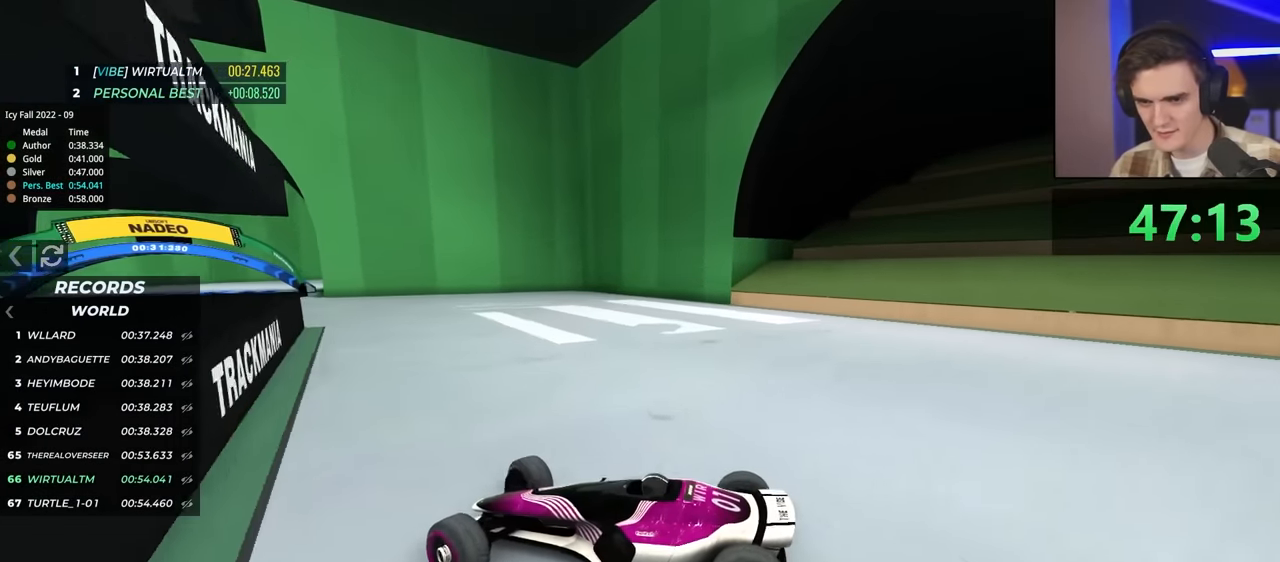
{"keys": ["right", "up"], "events": [[133, "up", "up"], [233, "up", "down"]]}